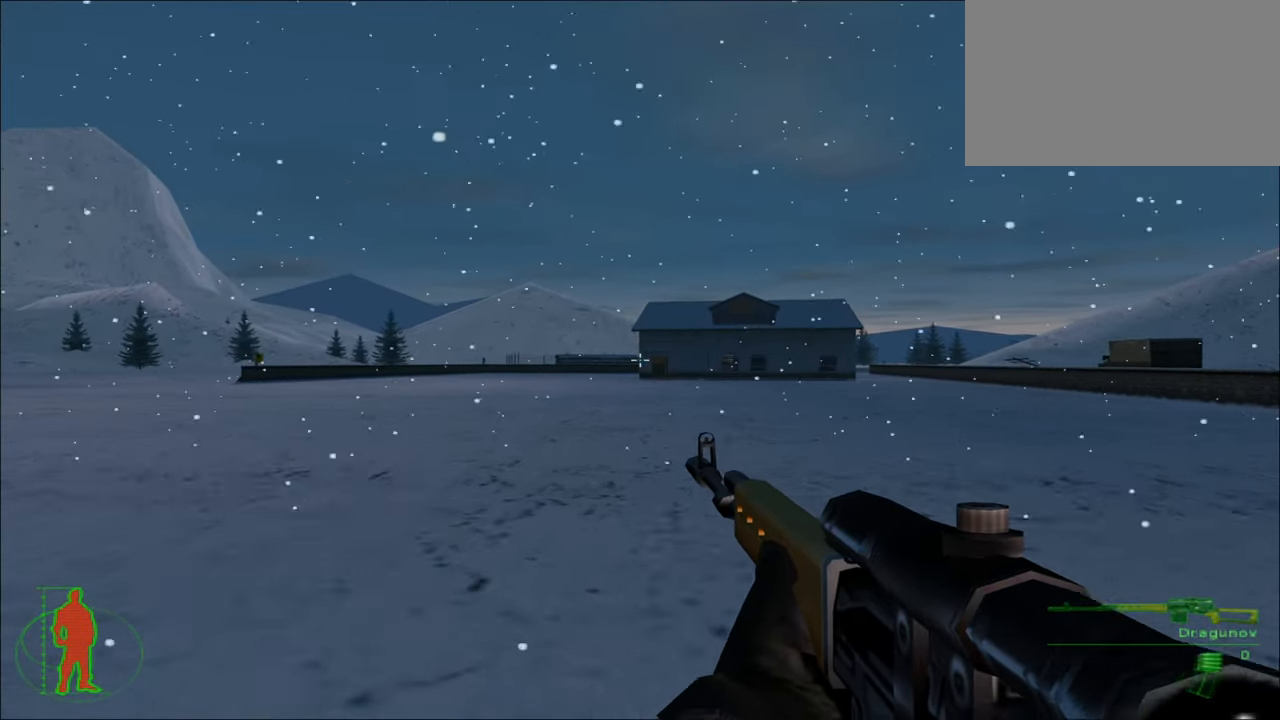
Gameplay with keyboard and mouse; each line is a JSON object with the keys and mouse buttons held at the frame after it. "events" lists presses ("down") and releases ("up") of "1", "2", "3", "4", "5", "a", "alt", "c", "caps_lock", "ctrl", "d", "e", "f", "g", "q", "r", "s", "shift", "space", "t", "tab", "v", "w", "x", "z", "mouse_left", "mouse_wheel" and "mouse_right" between this image and that frame as [ms after this image, input, new state], when the widget could be followed in between. "mouse_left", "mouse_wheel", "mouse_right" = the "left", "wheel", "right" buttons of the "mouse" list. No other keys are recorded. "wheel" means that the mouse wheel is clicked or scrolled. "mouse_move" is the direction in which the mouse moves at that frame (one of eight, or "still"), when it could be read.
{"keys": ["w"], "mouse": [], "mouse_move": "still", "events": []}
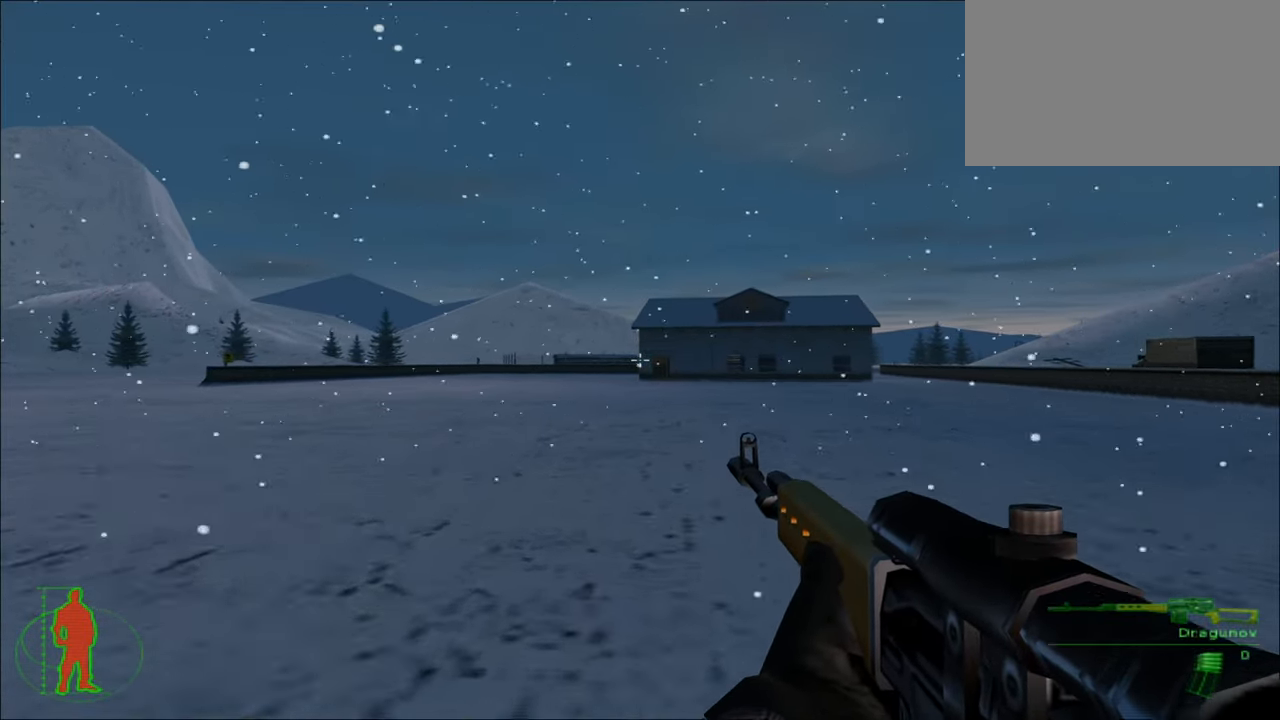
{"keys": ["w"], "mouse": [], "mouse_move": "still", "events": []}
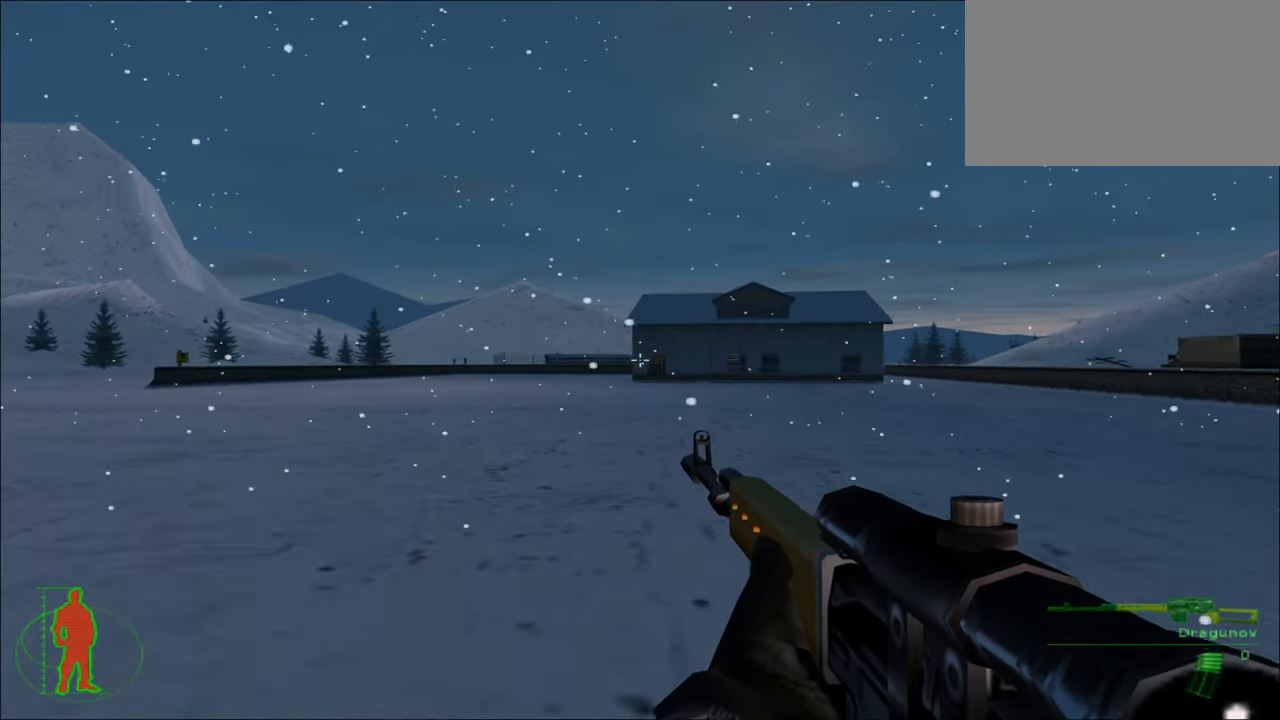
{"keys": ["w"], "mouse": [], "mouse_move": "still", "events": []}
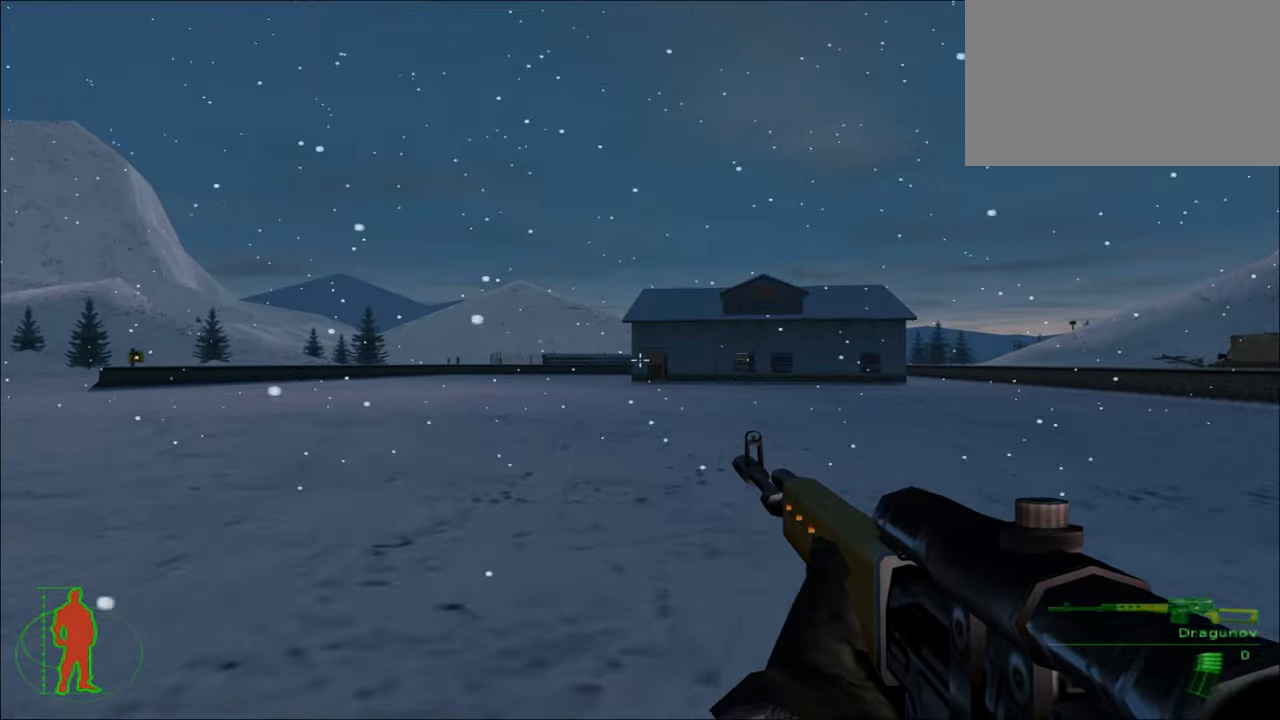
{"keys": ["w"], "mouse": [], "mouse_move": "still", "events": []}
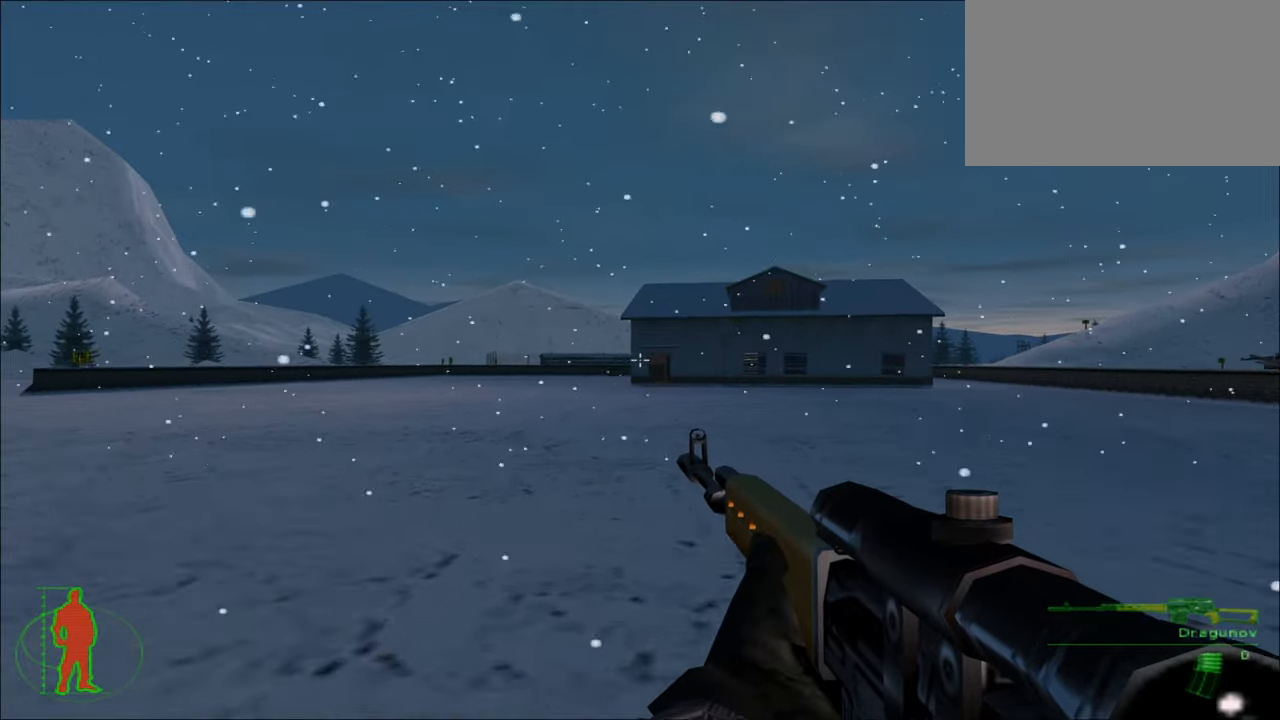
{"keys": ["w"], "mouse": [], "mouse_move": "still", "events": []}
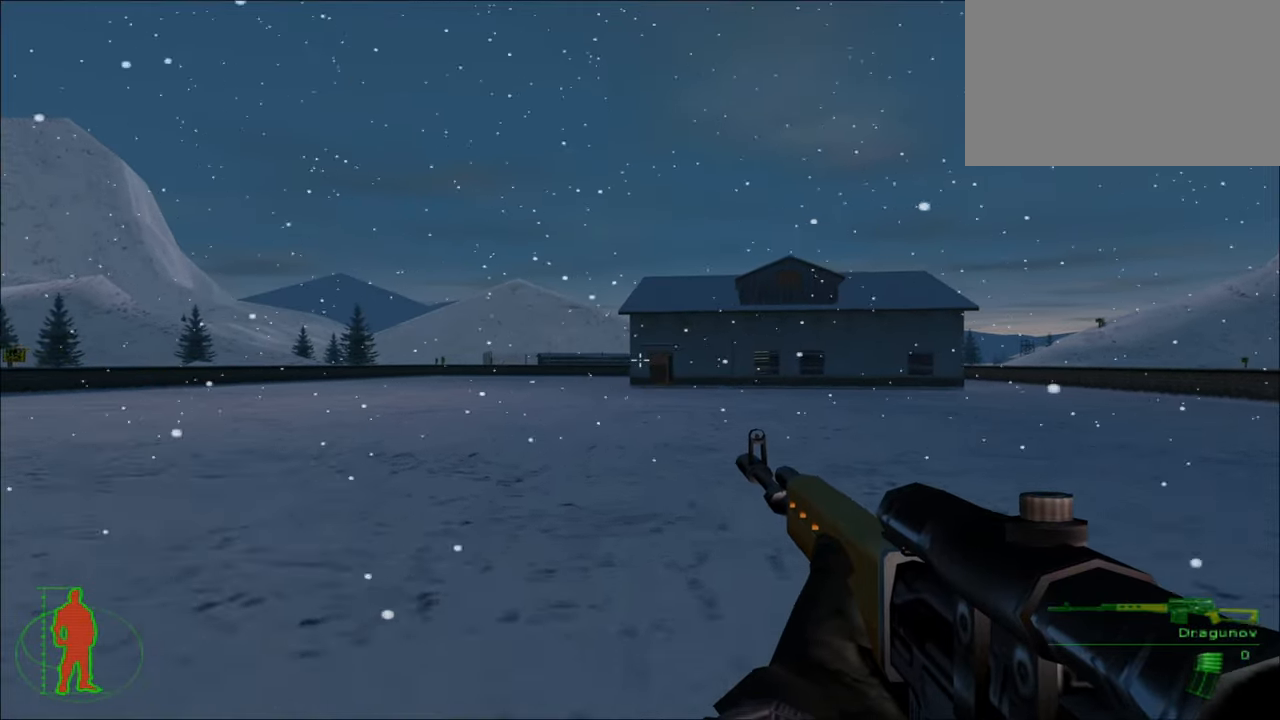
{"keys": ["w"], "mouse": [], "mouse_move": "still", "events": []}
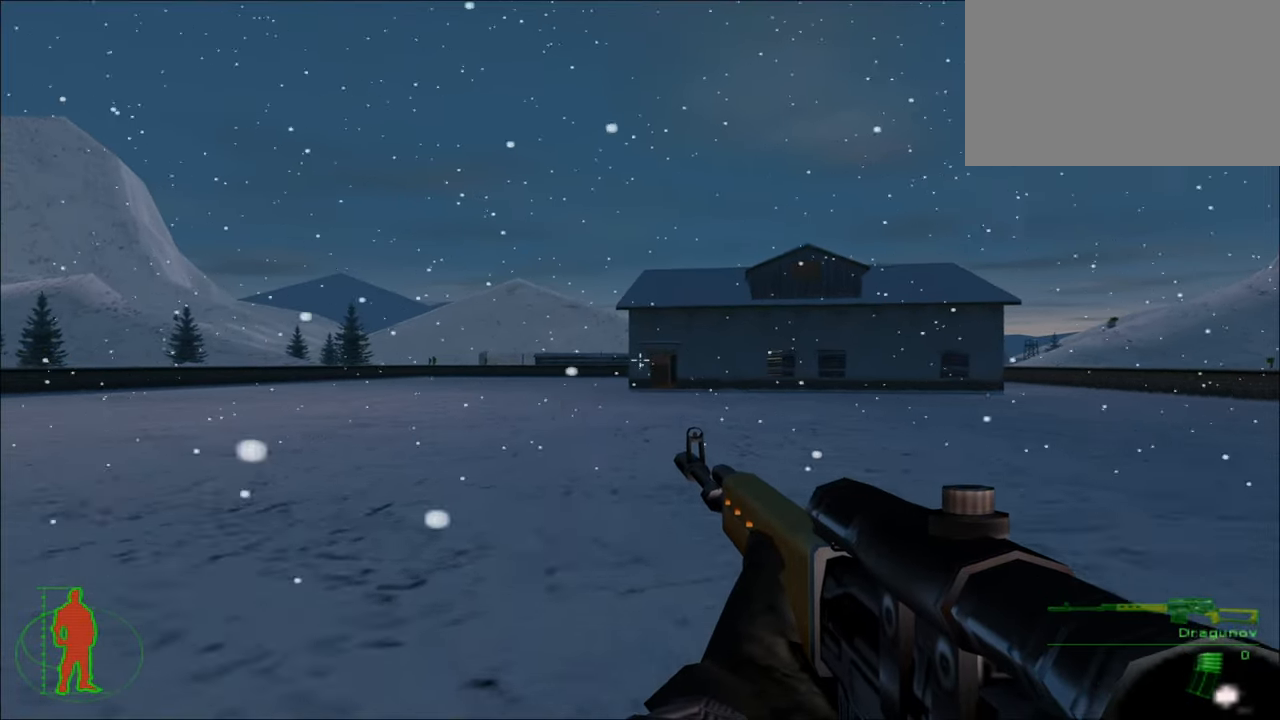
{"keys": ["w"], "mouse": [], "mouse_move": "still", "events": []}
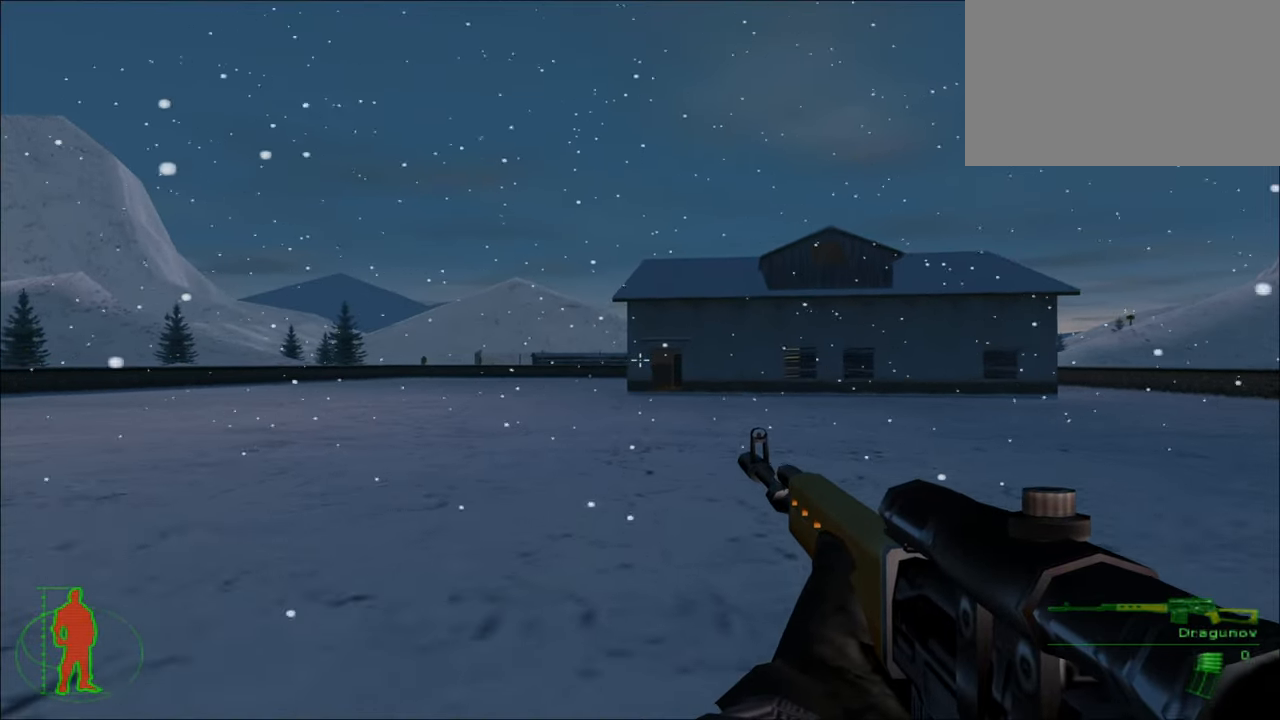
{"keys": ["w"], "mouse": [], "mouse_move": "still", "events": []}
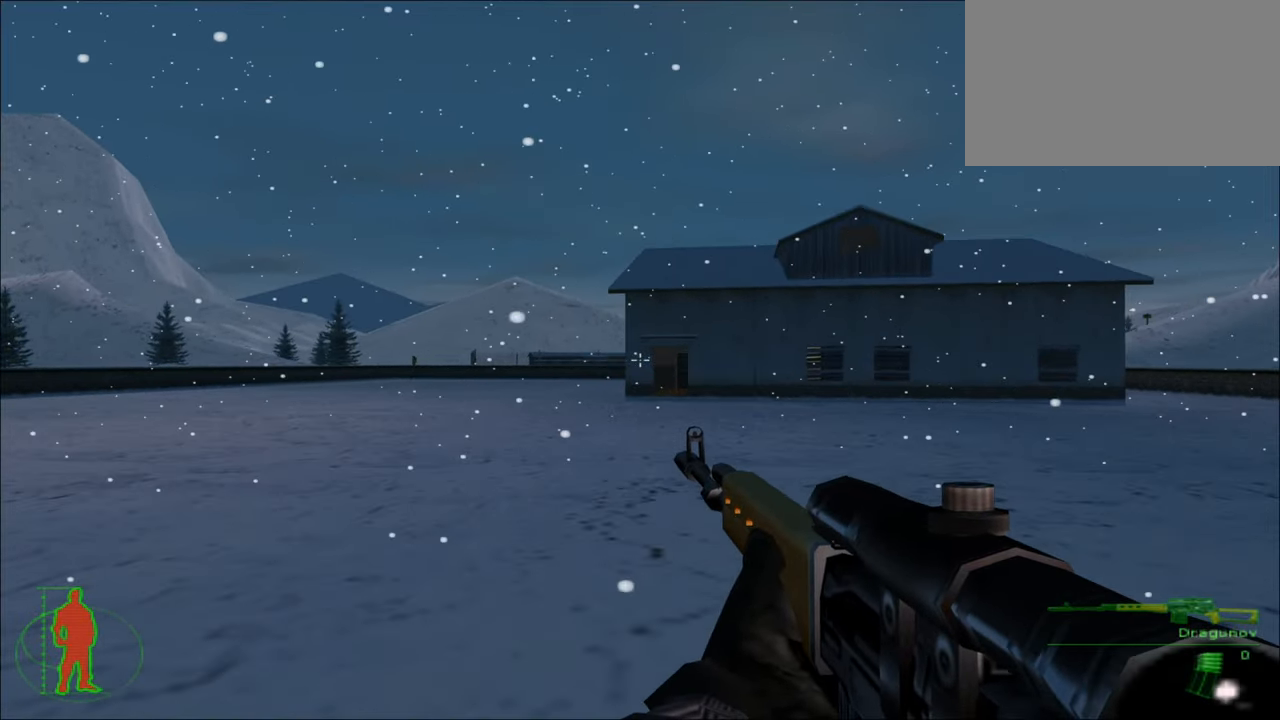
{"keys": ["w"], "mouse": [], "mouse_move": "still", "events": []}
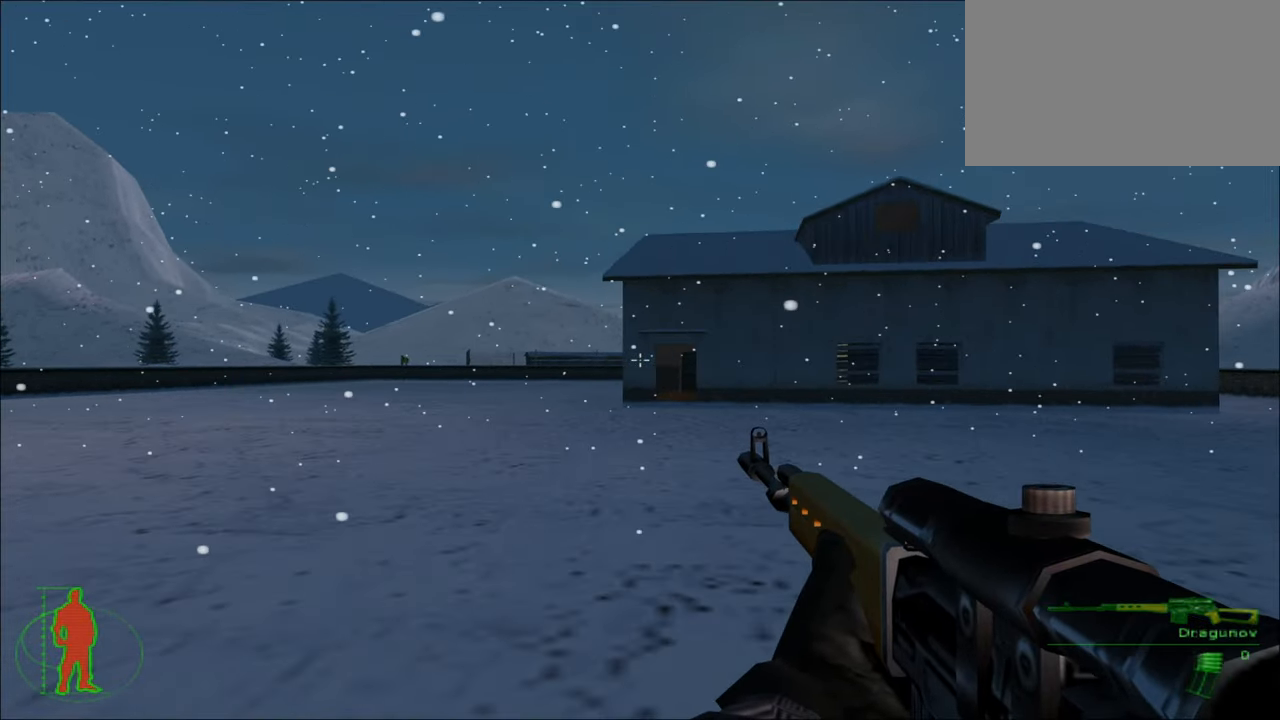
{"keys": ["w"], "mouse": [], "mouse_move": "still", "events": []}
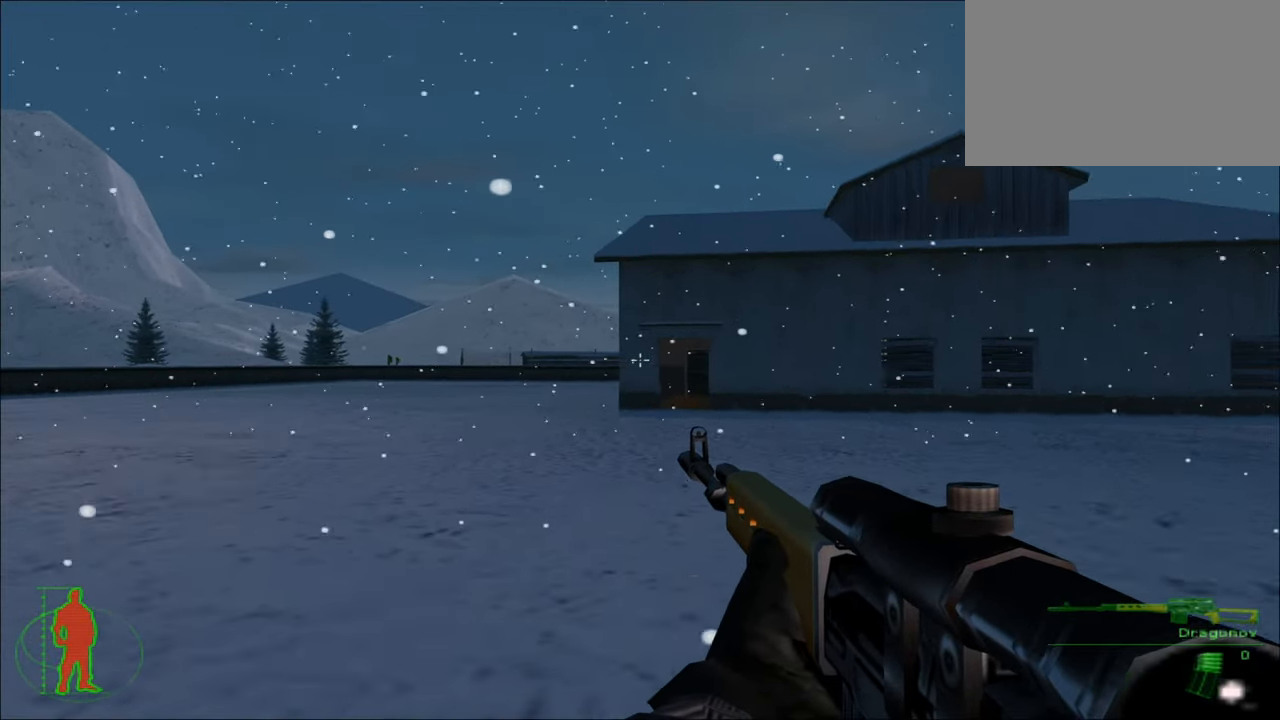
{"keys": ["w"], "mouse": [], "mouse_move": "still", "events": []}
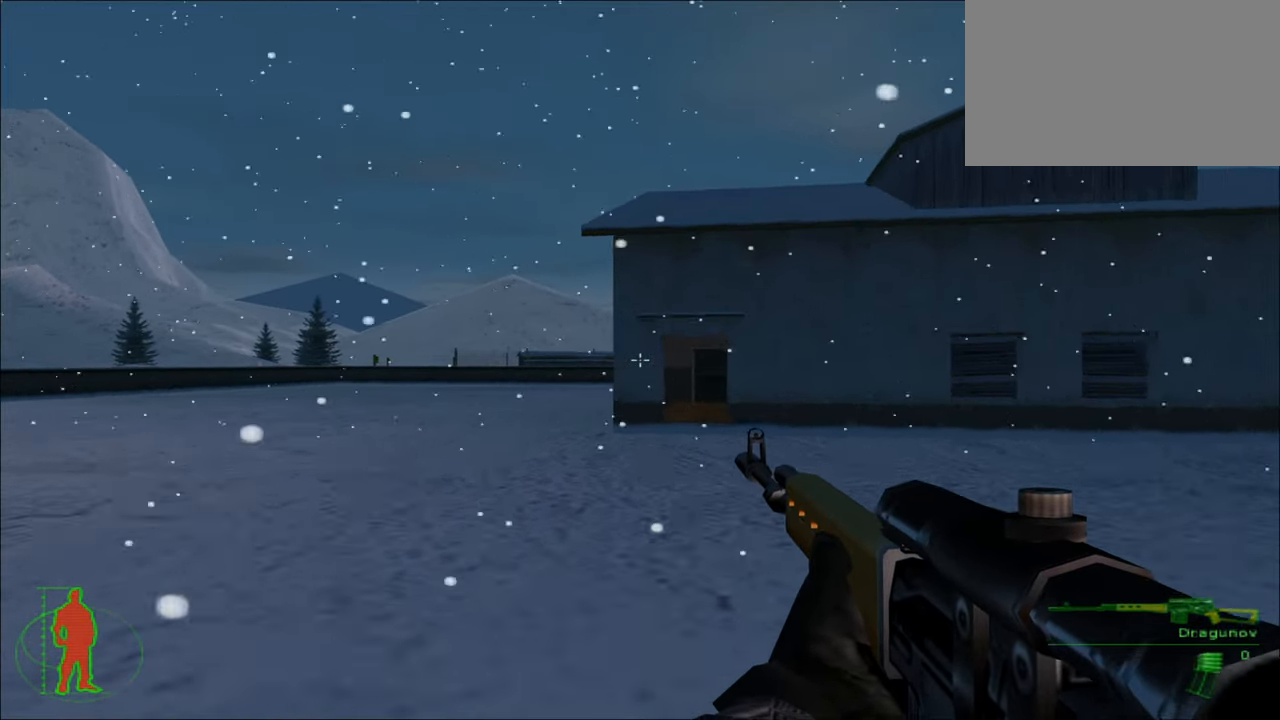
{"keys": ["w"], "mouse": [], "mouse_move": "still", "events": []}
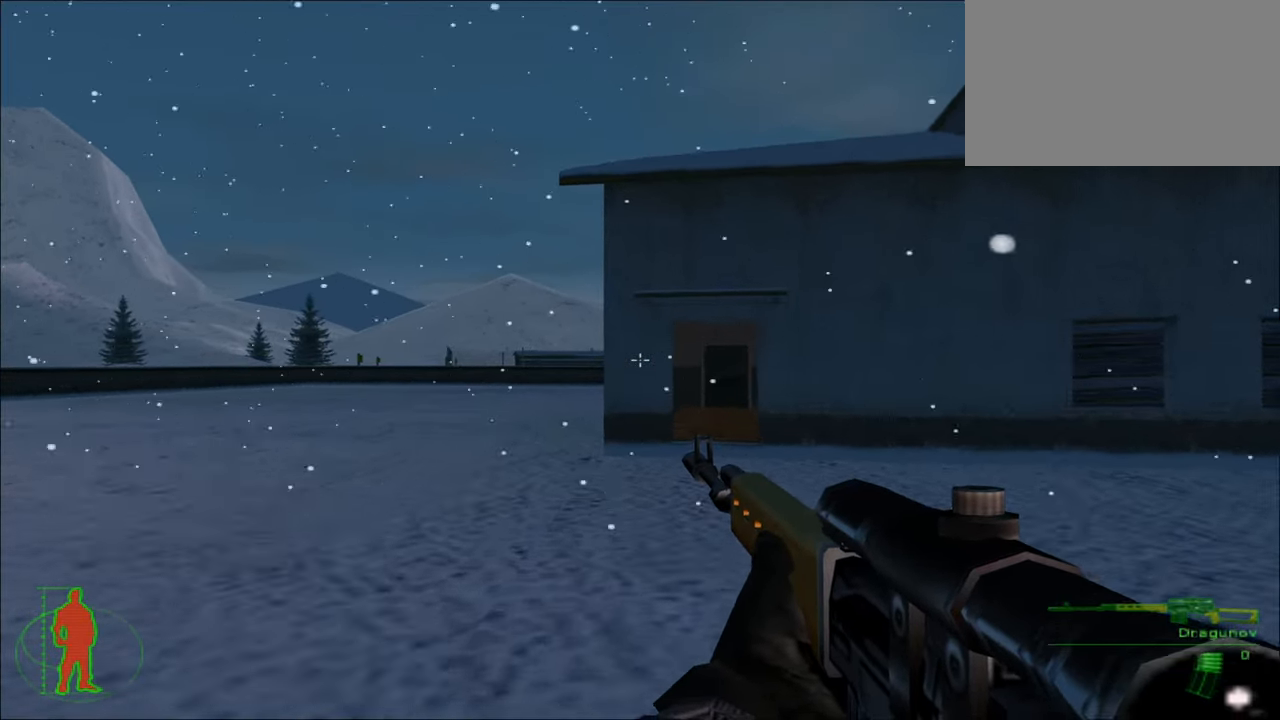
{"keys": ["w"], "mouse": [], "mouse_move": "still", "events": []}
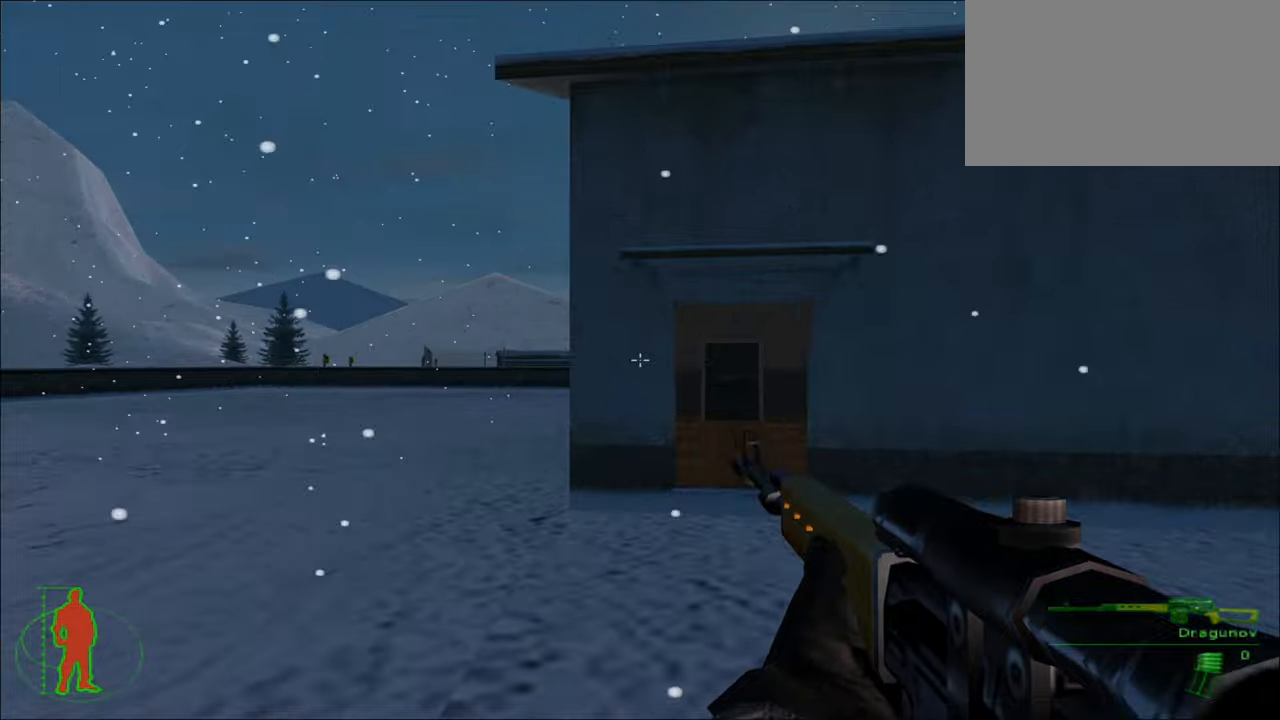
{"keys": ["w"], "mouse": [], "mouse_move": "still", "events": []}
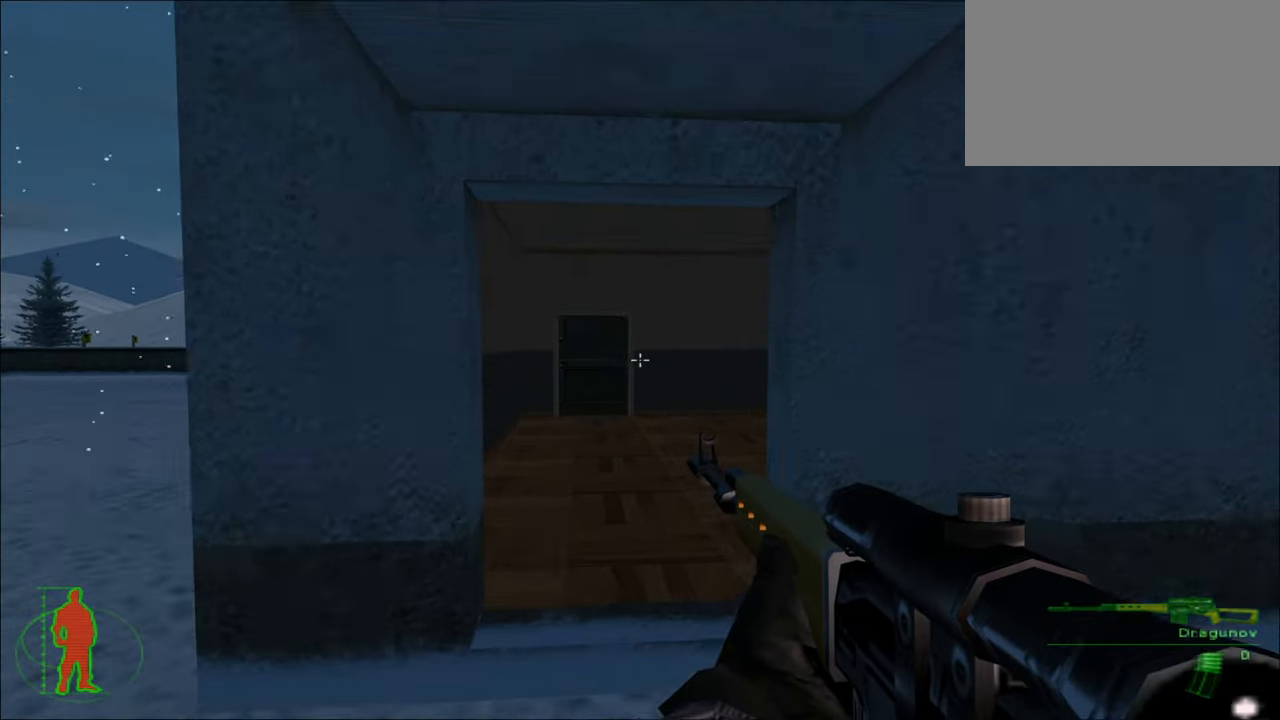
{"keys": ["w"], "mouse": [], "mouse_move": "still", "events": []}
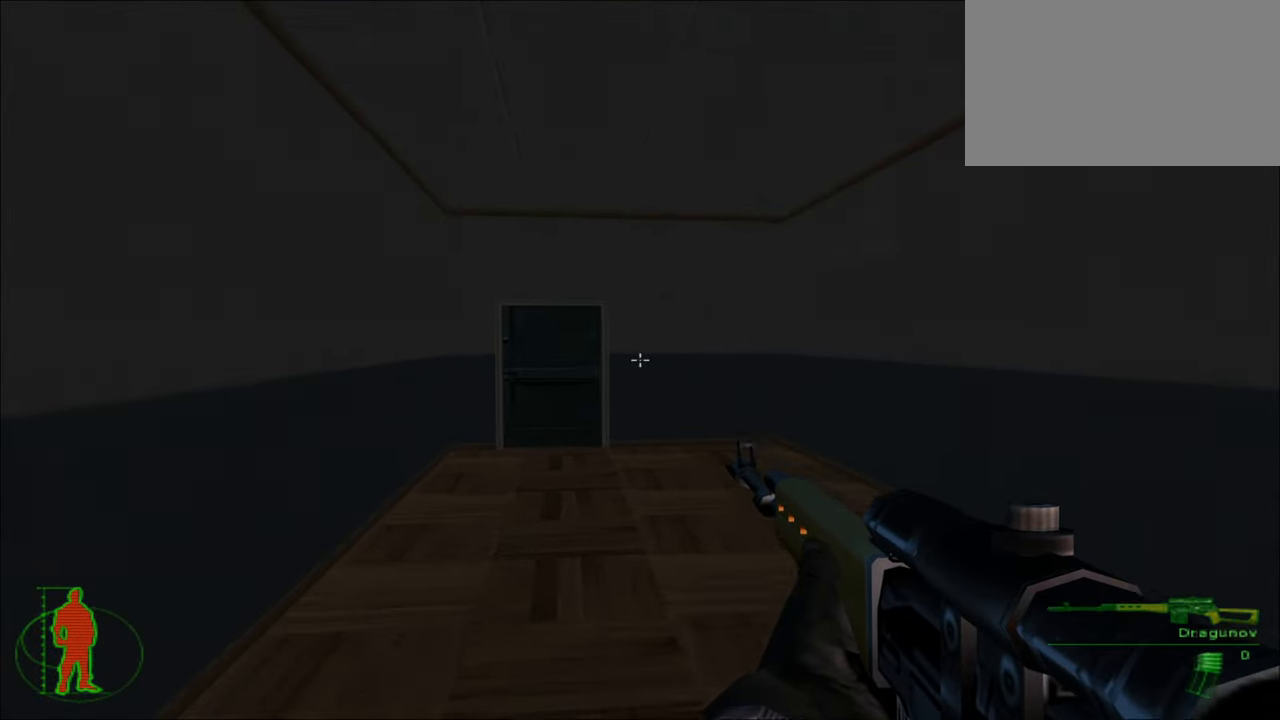
{"keys": ["w"], "mouse": [], "mouse_move": "still", "events": []}
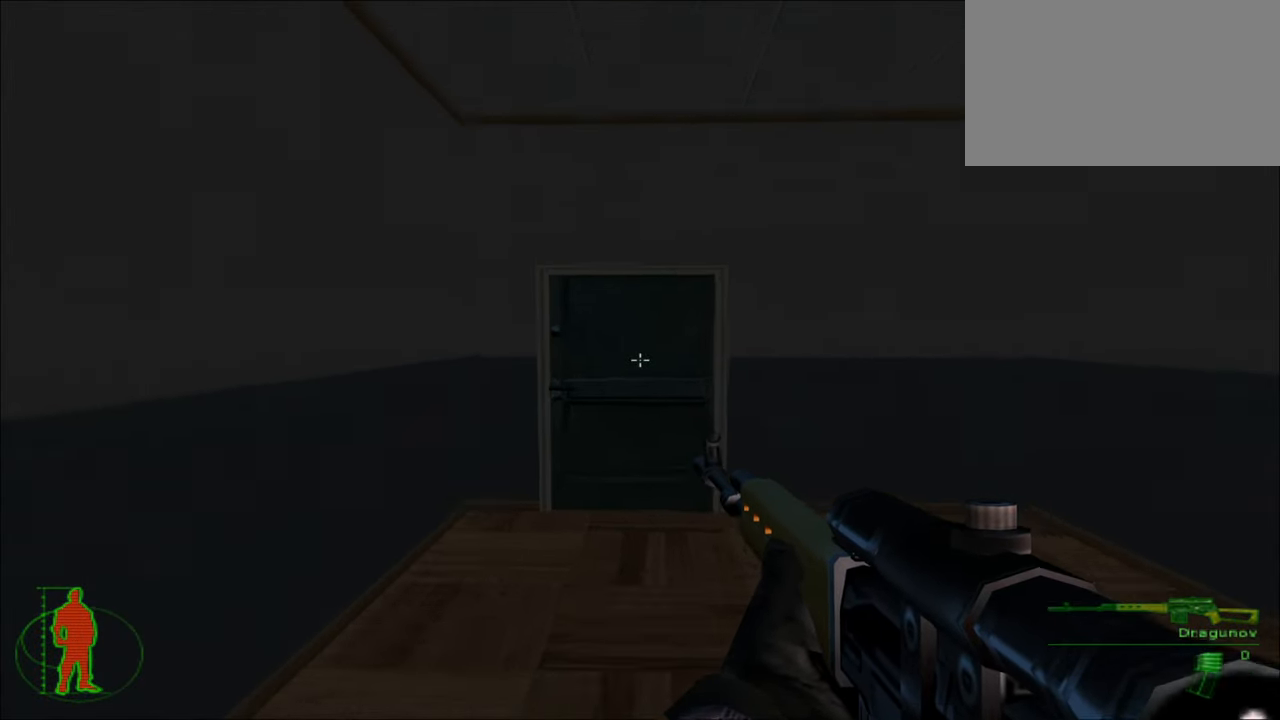
{"keys": [], "mouse": [], "mouse_move": "still", "events": [[434, "w", "up"]]}
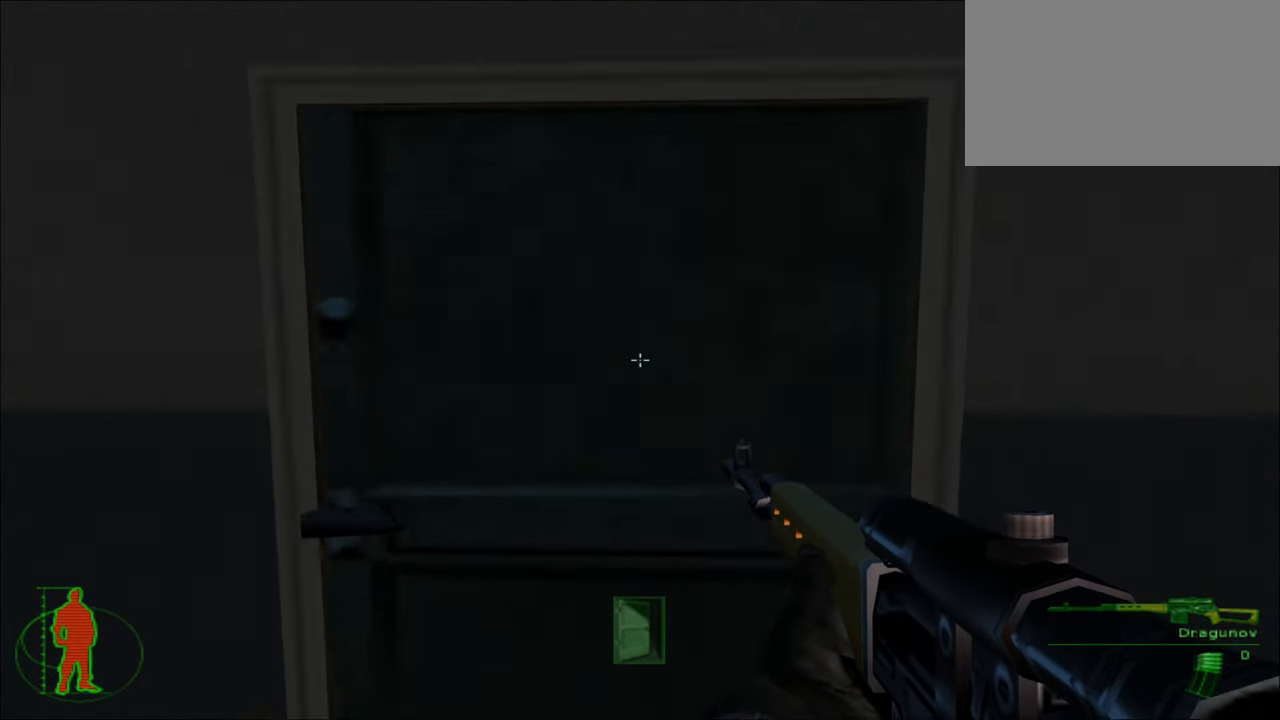
{"keys": [], "mouse": [], "mouse_move": "still", "events": [[34, "e", "down"], [134, "e", "up"]]}
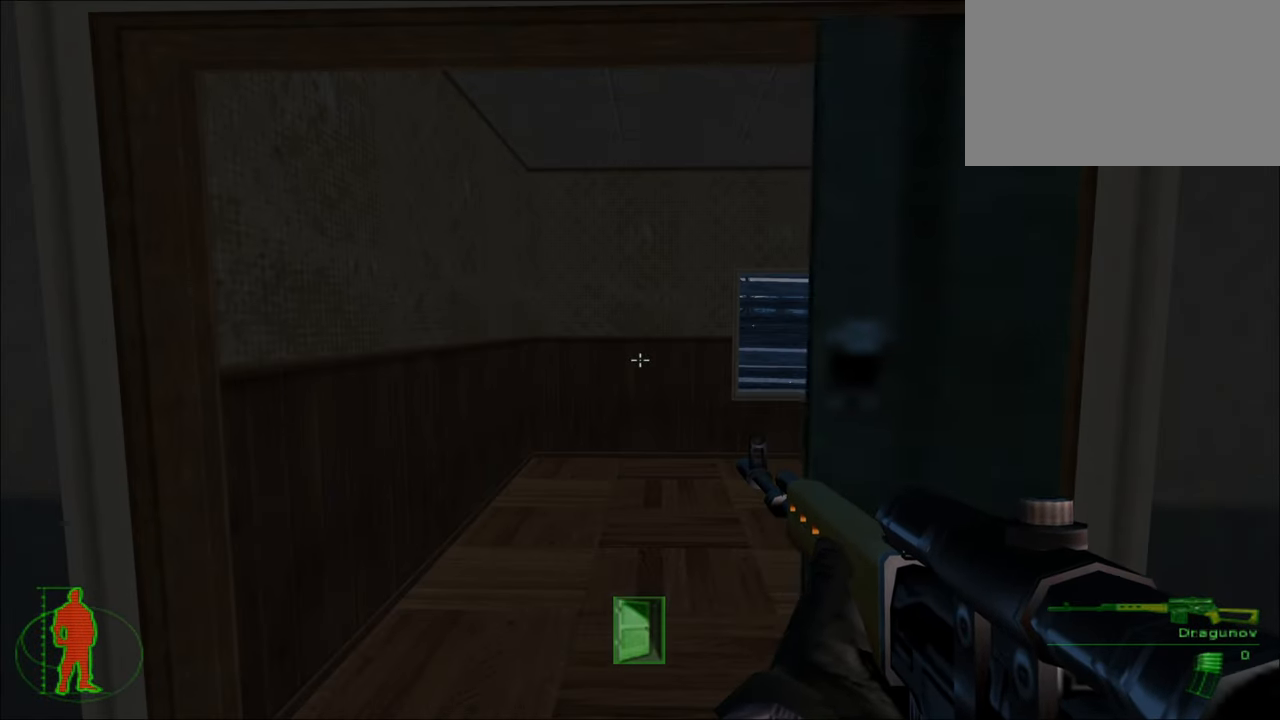
{"keys": [], "mouse": [], "mouse_move": "still", "events": []}
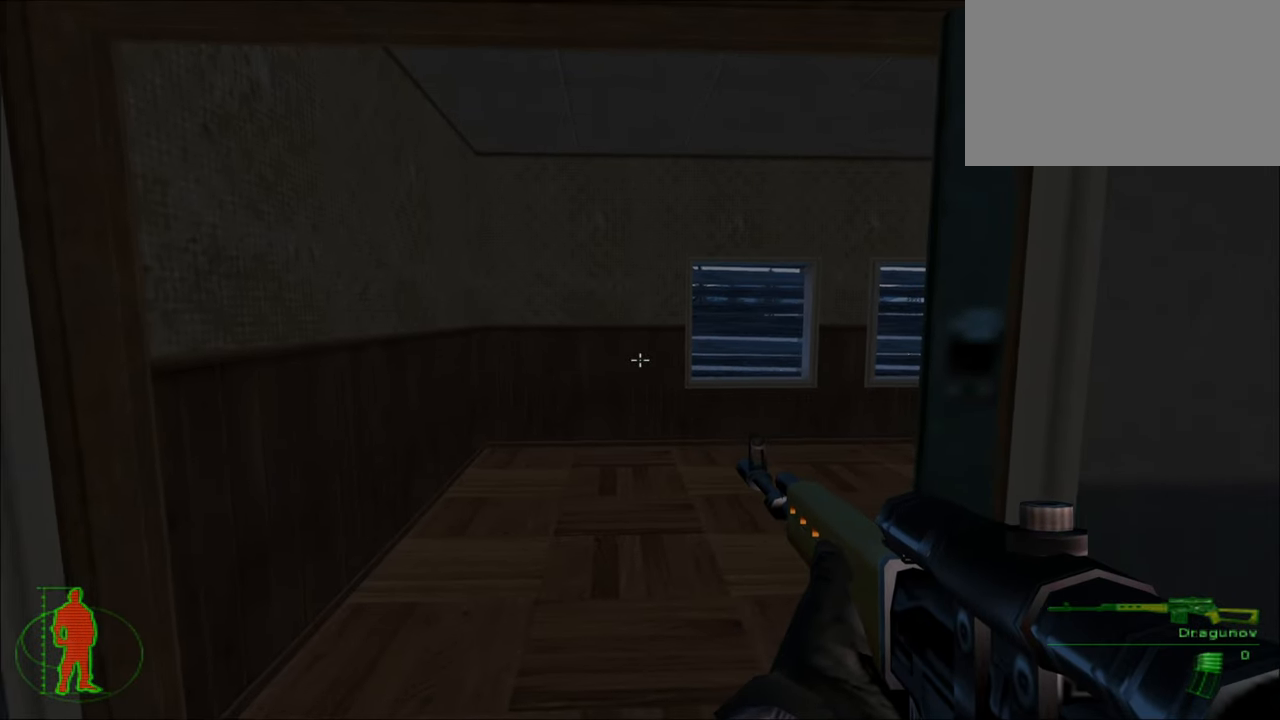
{"keys": [], "mouse": [], "mouse_move": "still", "events": [[167, "4", "down"], [300, "4", "up"]]}
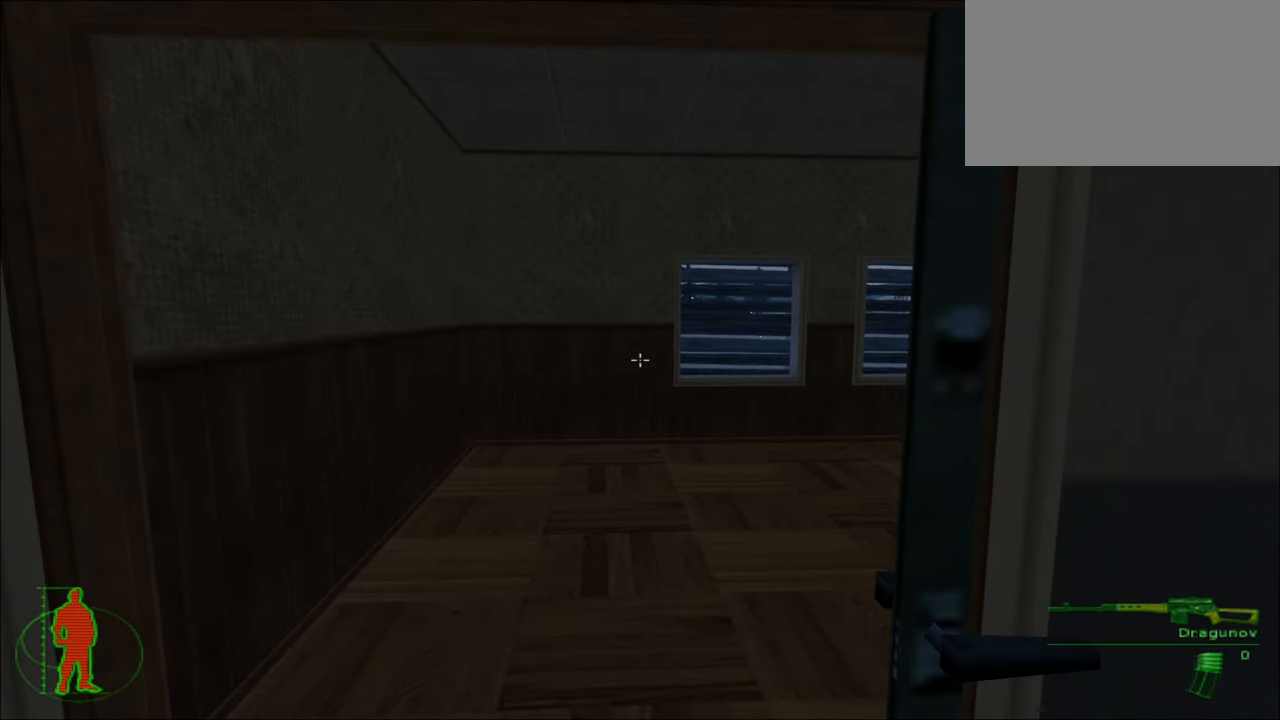
{"keys": ["a", "w"], "mouse": [], "mouse_move": "right", "events": [[234, "w", "down"], [450, "a", "down"]]}
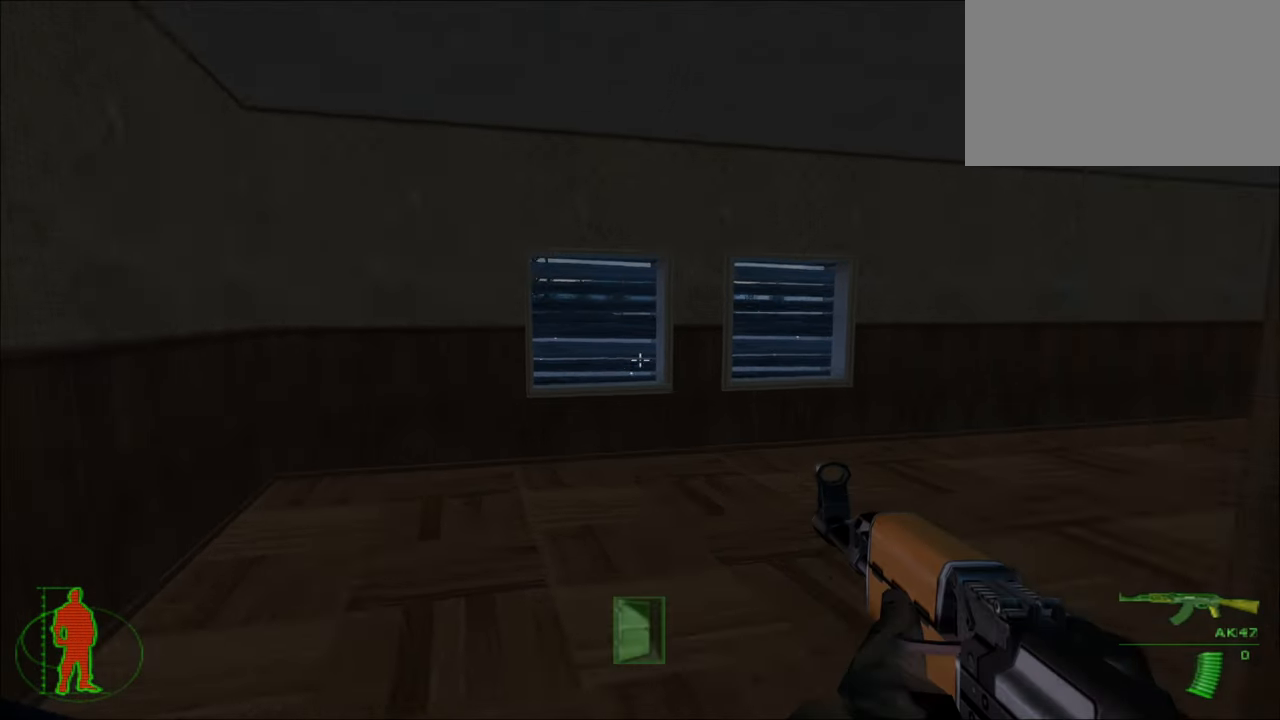
{"keys": [], "mouse": [], "mouse_move": "still", "events": [[150, "a", "up"], [200, "w", "up"]]}
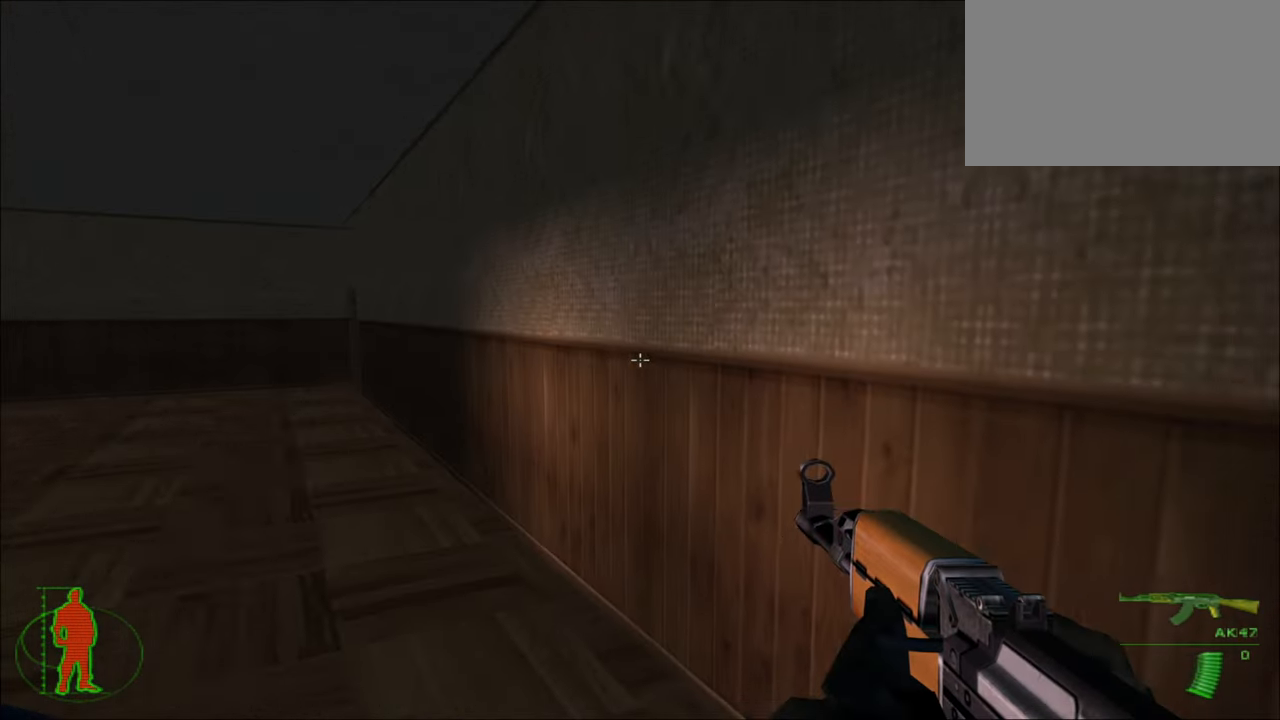
{"keys": ["a", "w"], "mouse": [], "mouse_move": "still", "events": [[167, "a", "down"], [200, "w", "down"]]}
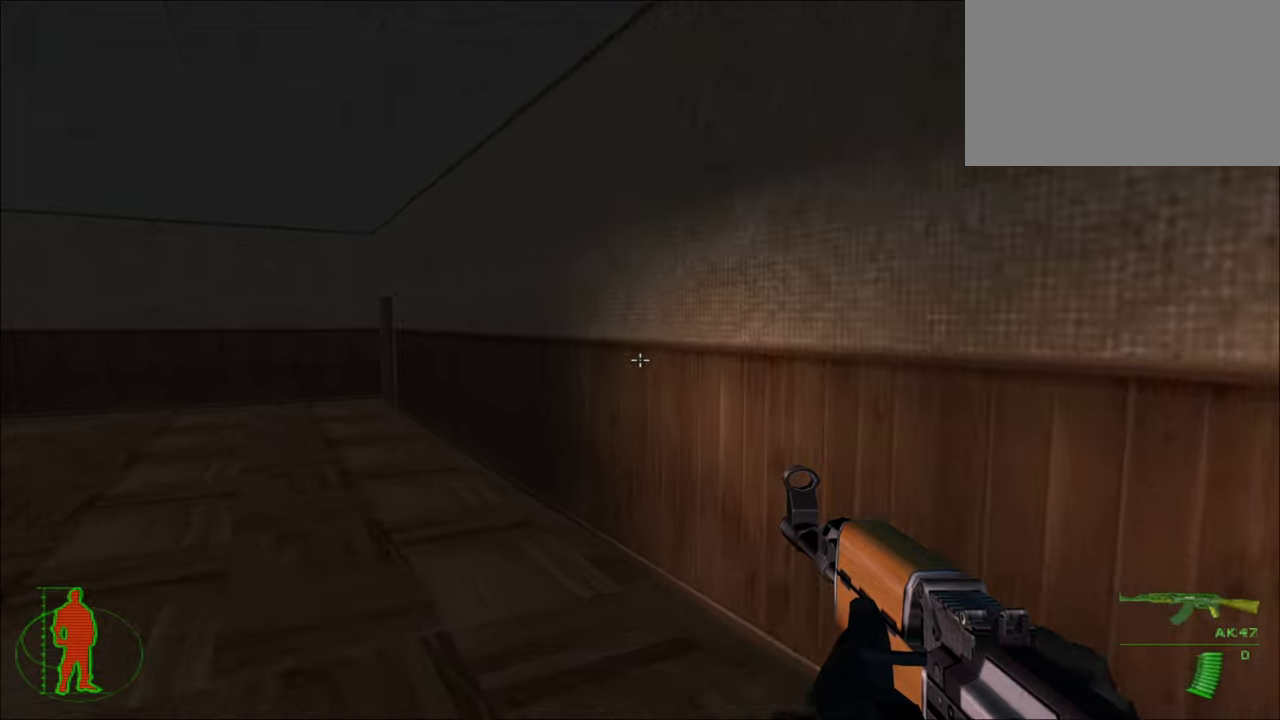
{"keys": ["a", "w"], "mouse": [], "mouse_move": "still", "events": []}
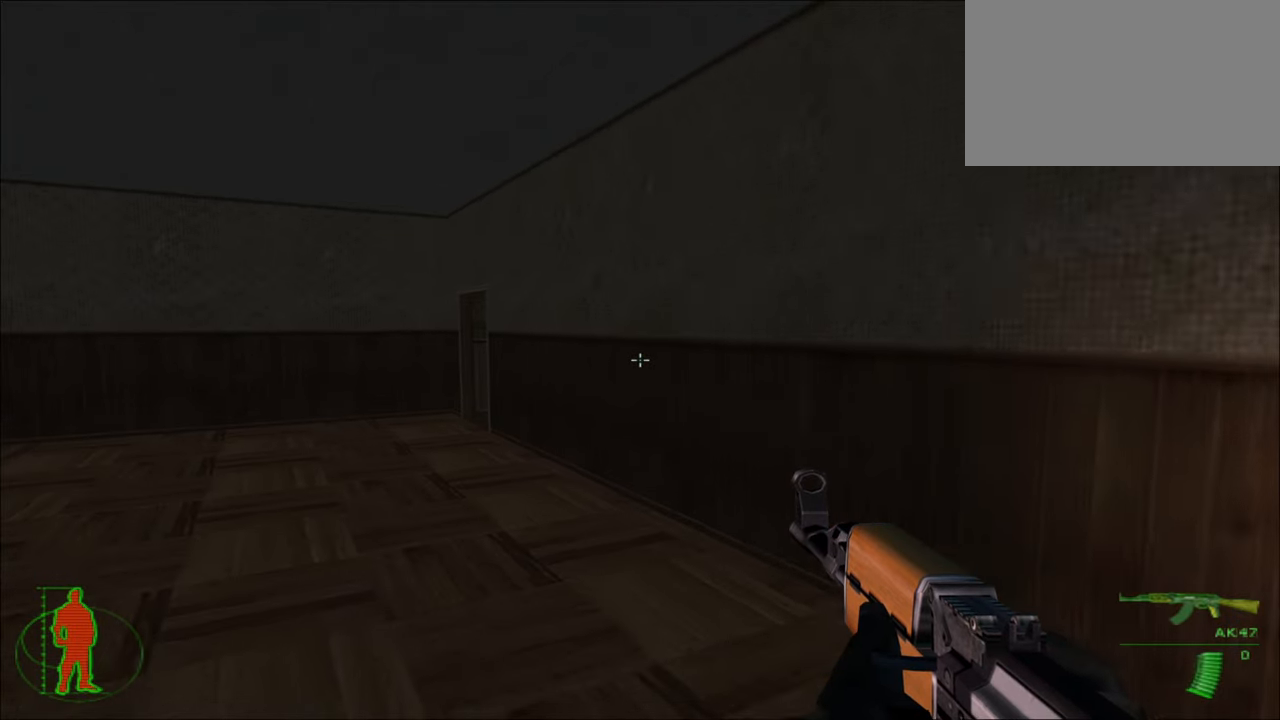
{"keys": ["a", "w"], "mouse": [], "mouse_move": "still", "events": []}
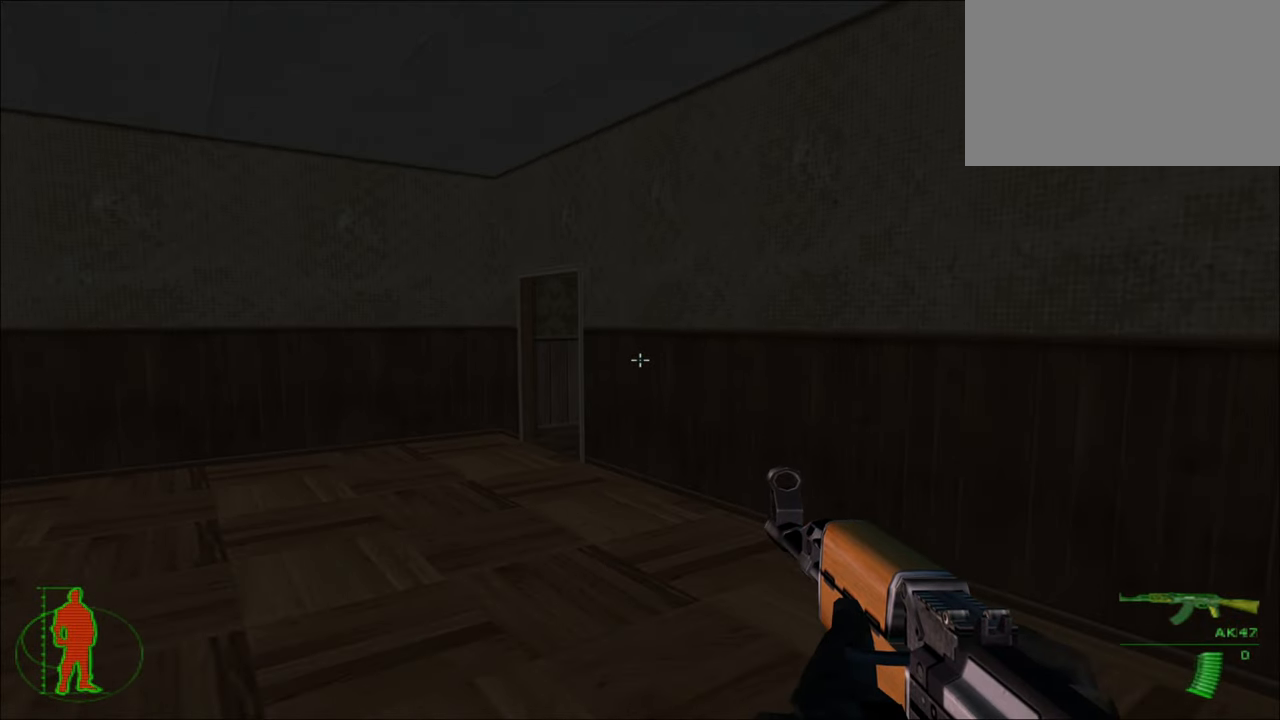
{"keys": ["a", "w"], "mouse": [], "mouse_move": "still", "events": []}
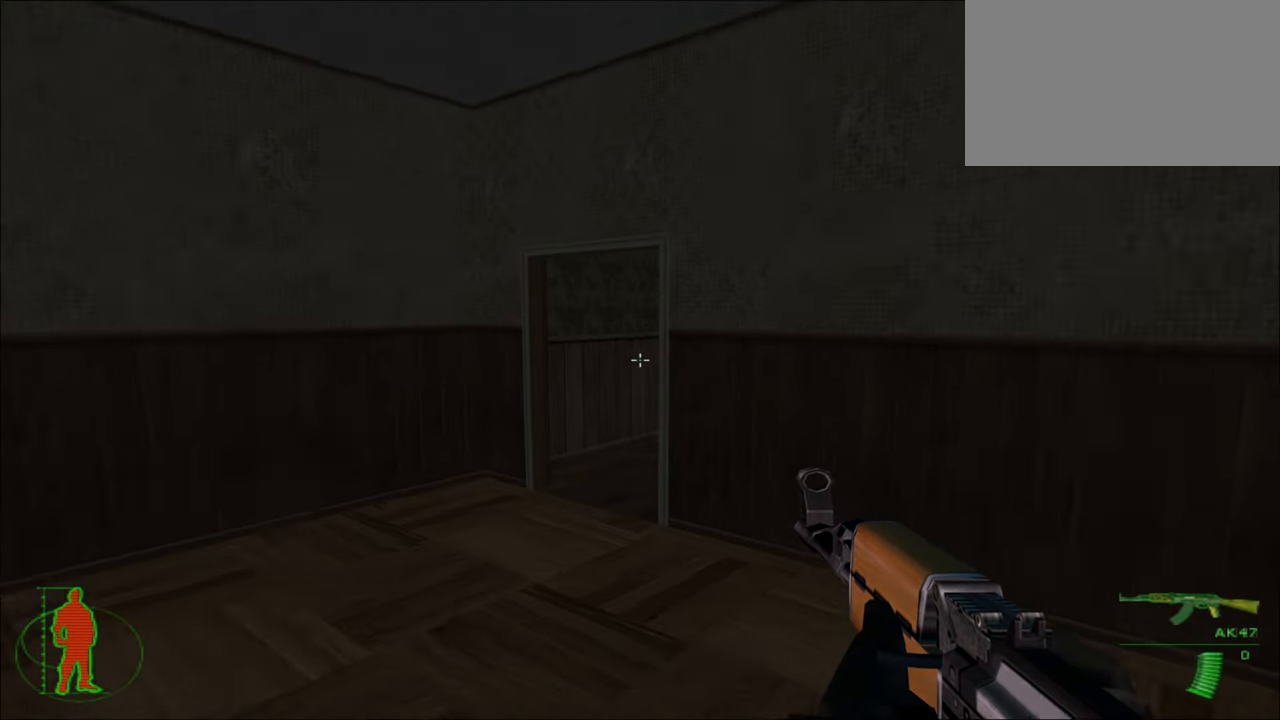
{"keys": [], "mouse": [], "mouse_move": "still", "events": [[383, "a", "up"], [383, "w", "up"]]}
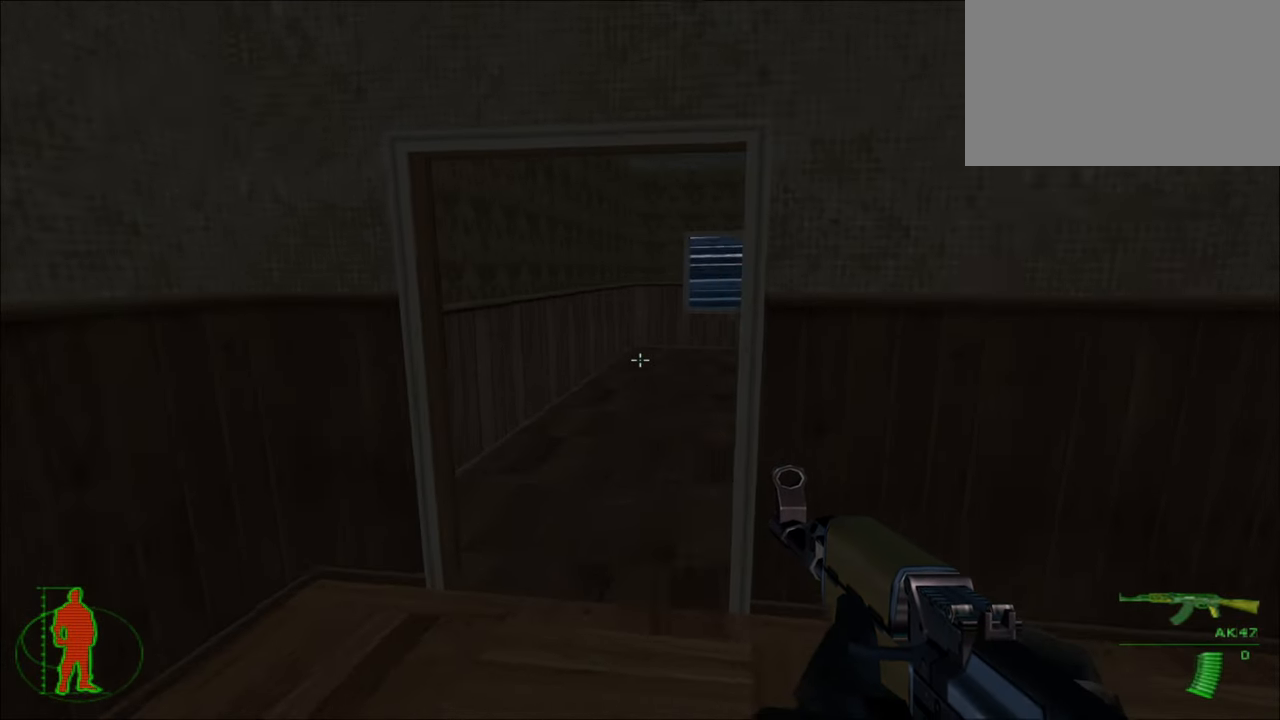
{"keys": ["a", "w"], "mouse": [], "mouse_move": "still", "events": [[350, "a", "down"], [483, "w", "down"]]}
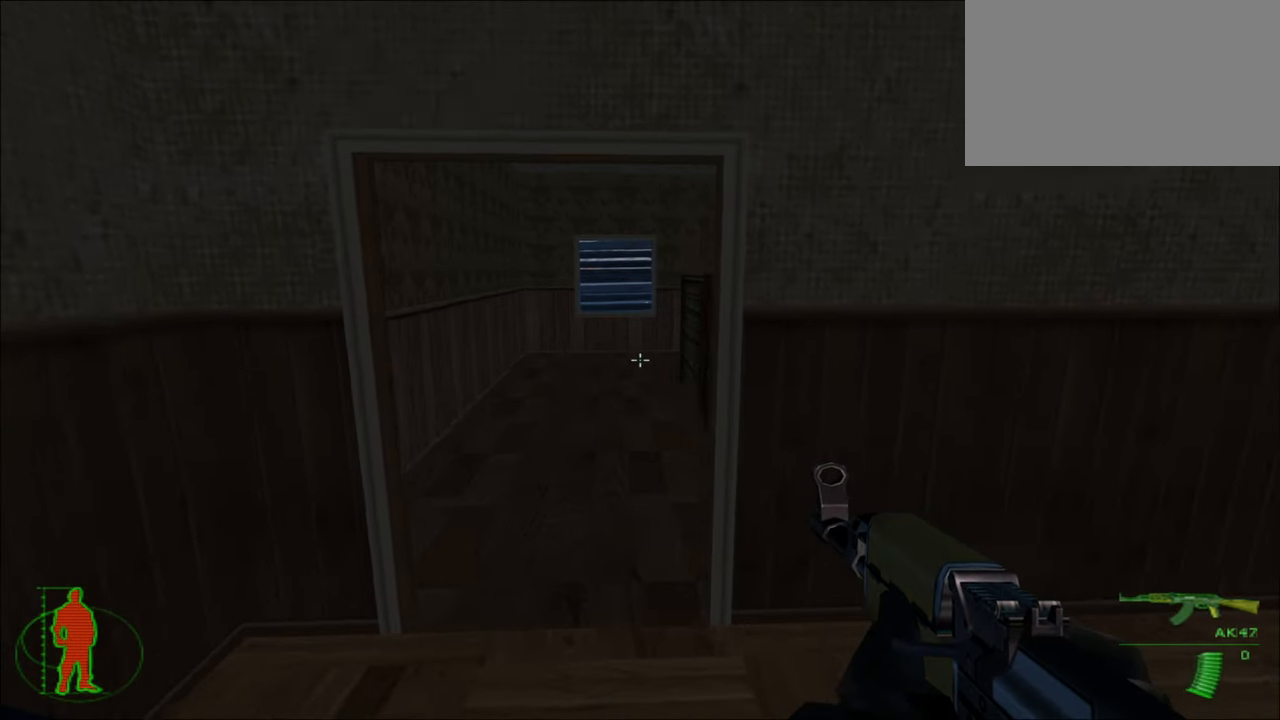
{"keys": [], "mouse": [], "mouse_move": "still", "events": [[83, "a", "up"], [133, "w", "up"]]}
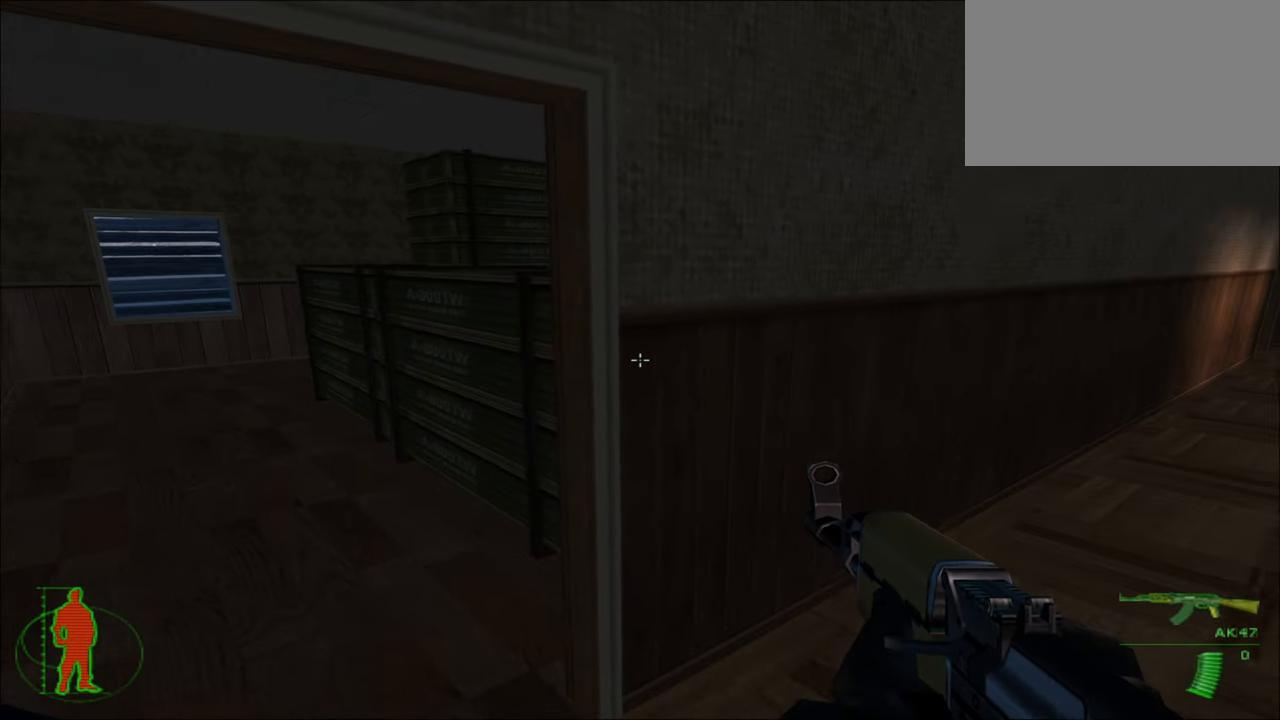
{"keys": [], "mouse": [], "mouse_move": "still", "events": [[200, "a", "down"], [250, "w", "down"], [383, "a", "up"], [433, "w", "up"]]}
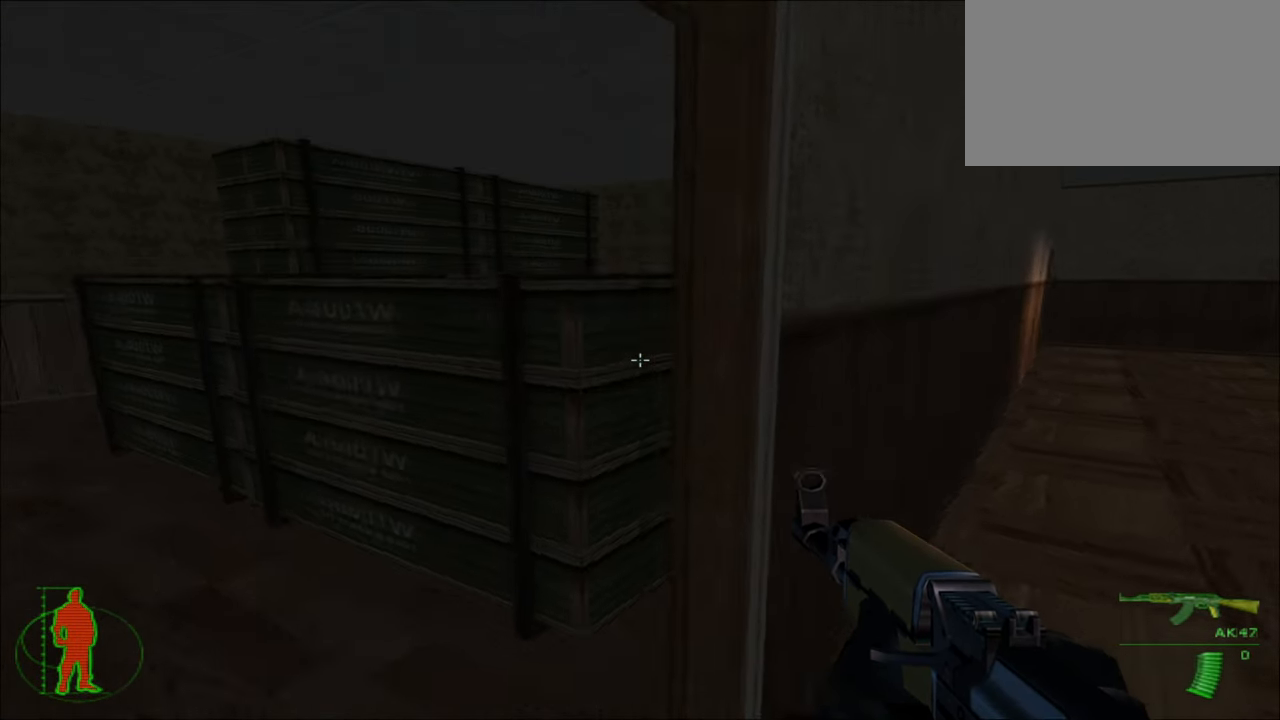
{"keys": [], "mouse": [], "mouse_move": "still", "events": []}